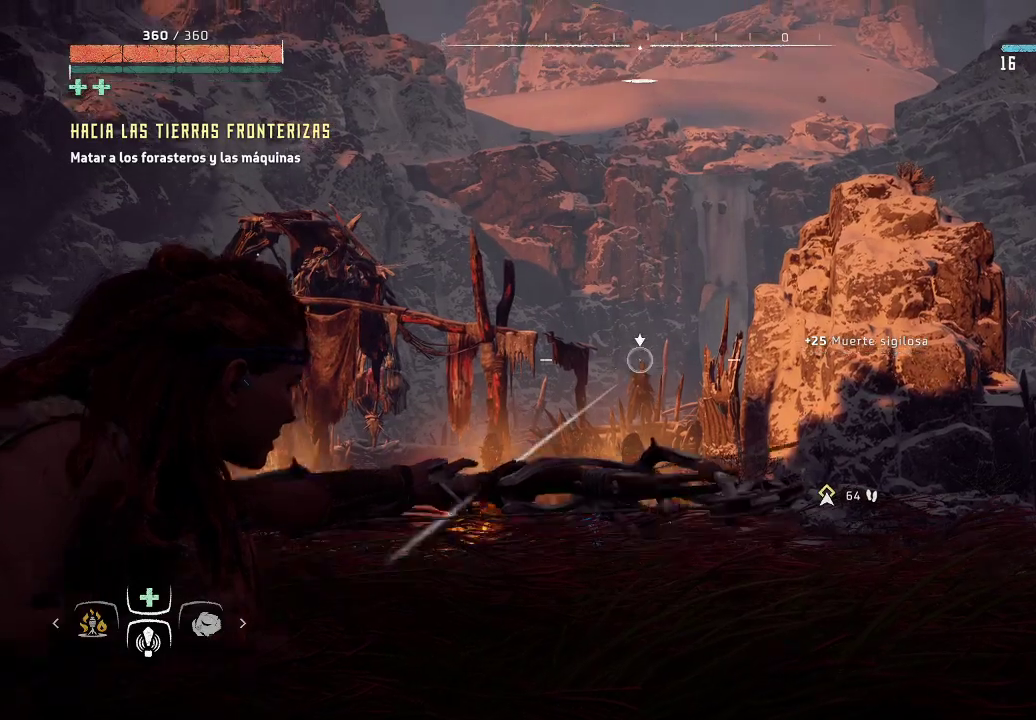
Gameplay with a controller (Xbox layout); each line is a JSON object with the inputs held at the frame after it. "events" lists button and stick changes between this image and that frame as [ms after this image, input, new state], when the widget could be followed in between. Not read: L3.
{"buttons": ["L2", "R2"], "left_stick": "center", "right_stick": "center", "events": [[183, "R2", "down"]]}
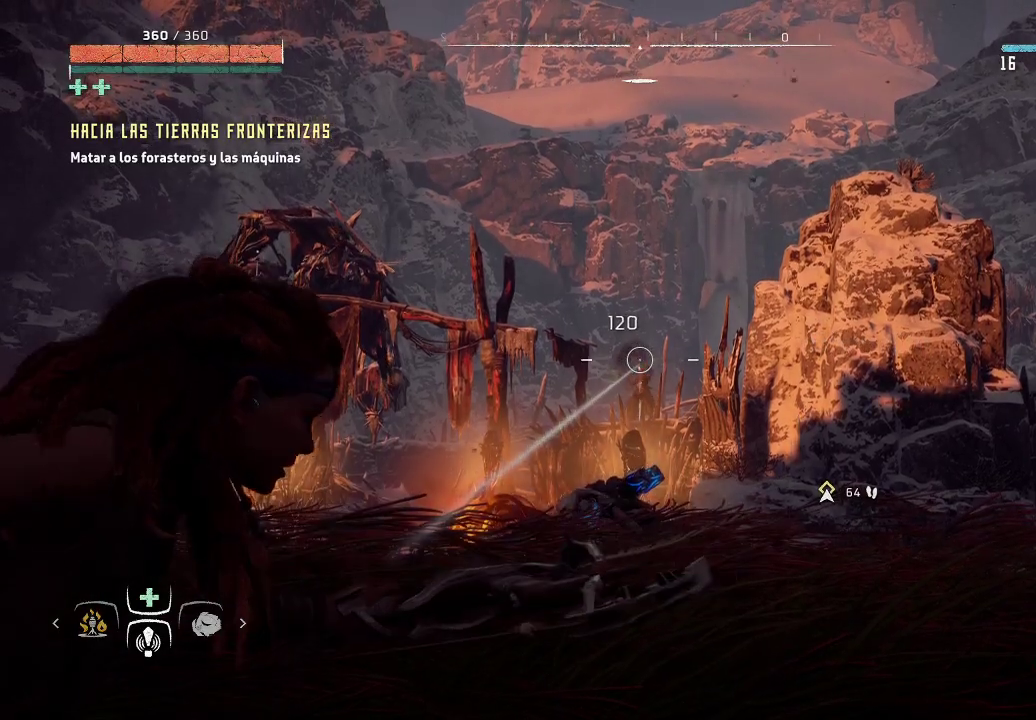
{"buttons": ["L2", "R2"], "left_stick": "center", "right_stick": "right", "events": [[333, "right_stick", "down-right"], [450, "right_stick", "right"]]}
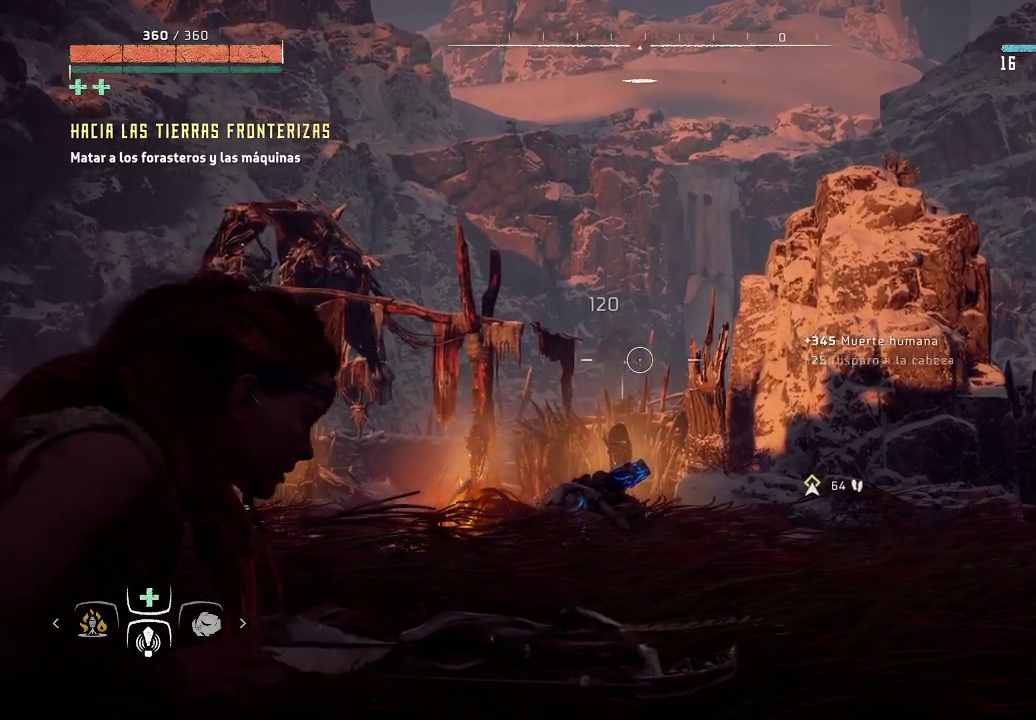
{"buttons": ["L2", "R2"], "left_stick": "center", "right_stick": "right", "events": []}
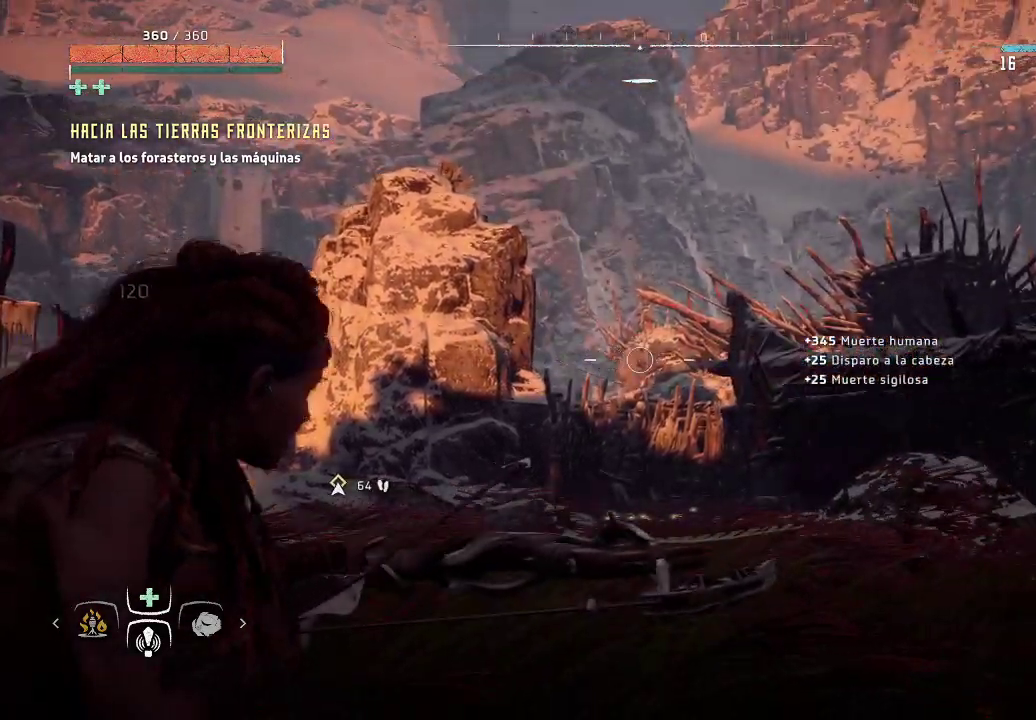
{"buttons": ["L2", "R2"], "left_stick": "center", "right_stick": "down-right", "events": [[183, "right_stick", "up-right"], [383, "right_stick", "right"], [500, "right_stick", "down-right"]]}
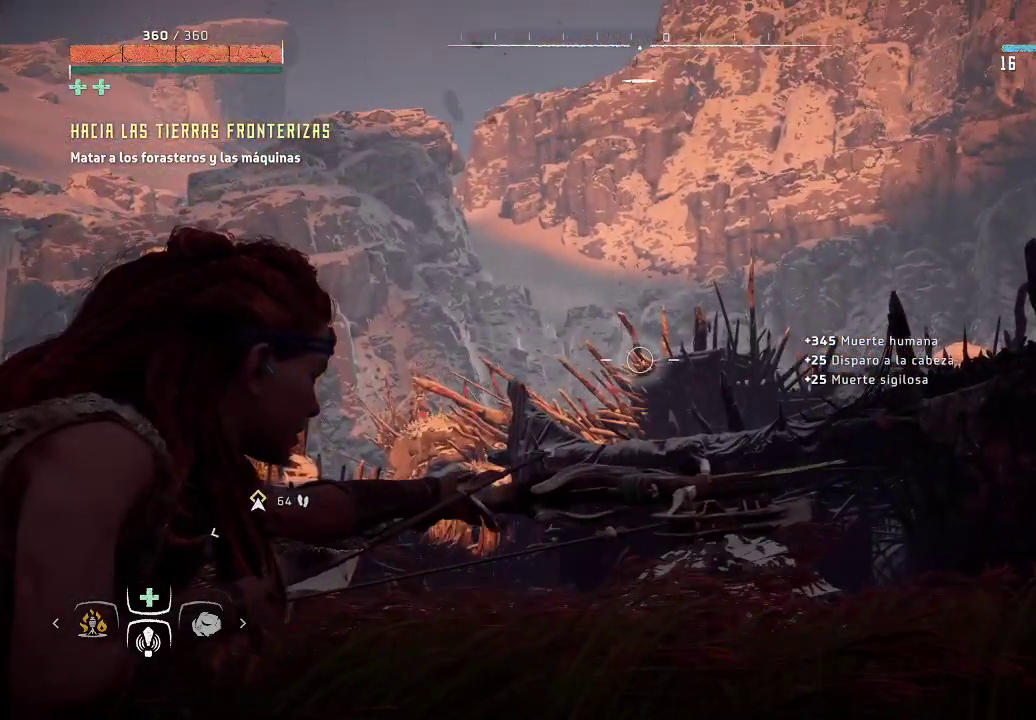
{"buttons": ["L2", "R2"], "left_stick": "center", "right_stick": "down-left", "events": [[417, "right_stick", "down-left"]]}
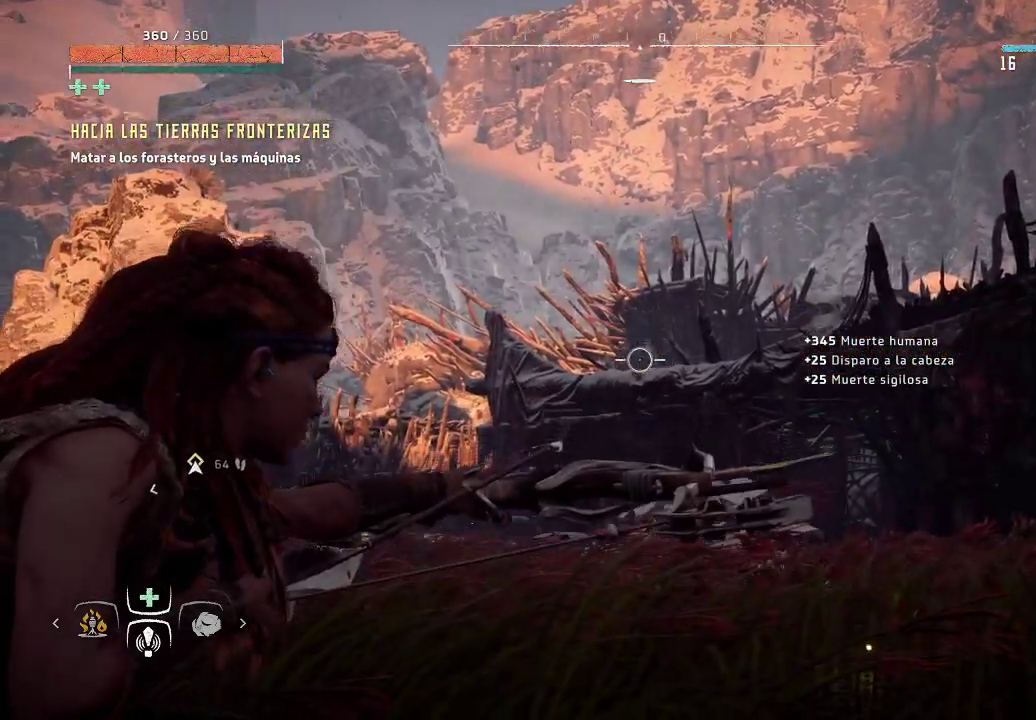
{"buttons": ["L2", "R2"], "left_stick": "center", "right_stick": "left", "events": [[467, "right_stick", "left"]]}
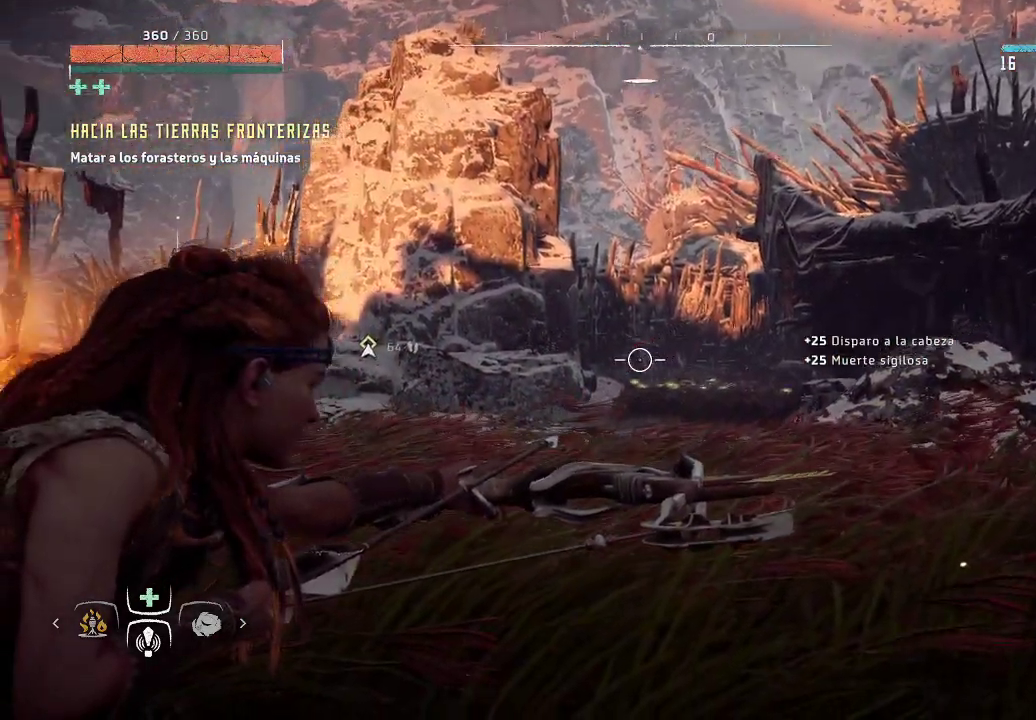
{"buttons": ["L2", "R2"], "left_stick": "up-right", "right_stick": "left", "events": [[300, "left_stick", "right"], [450, "left_stick", "up-right"]]}
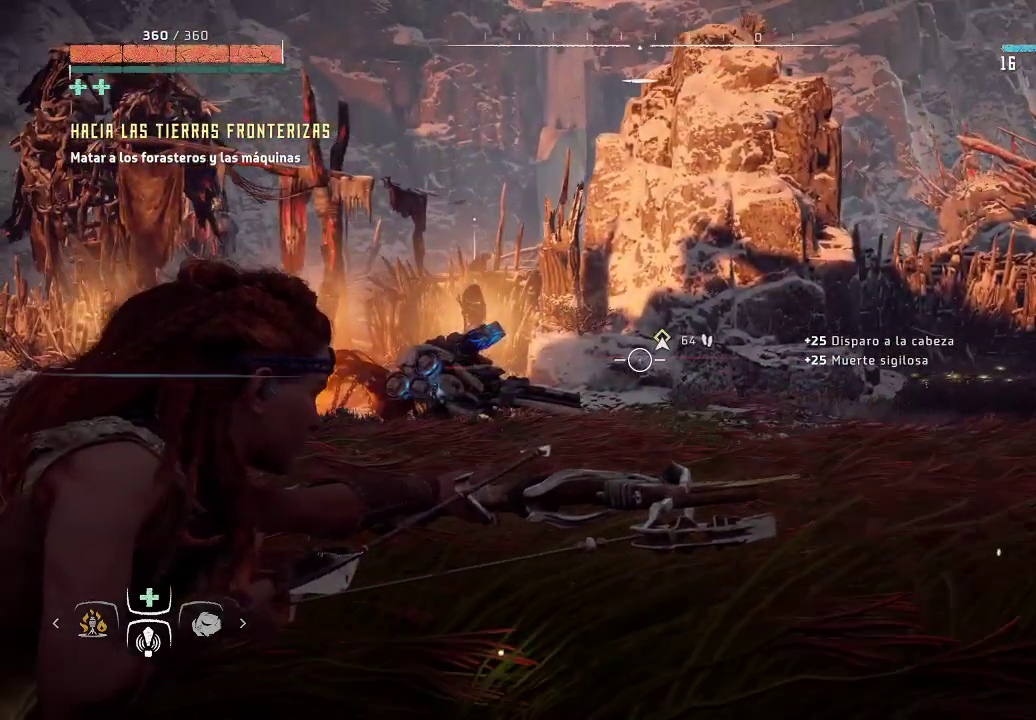
{"buttons": ["L2", "R2"], "left_stick": "up-right", "right_stick": "left", "events": []}
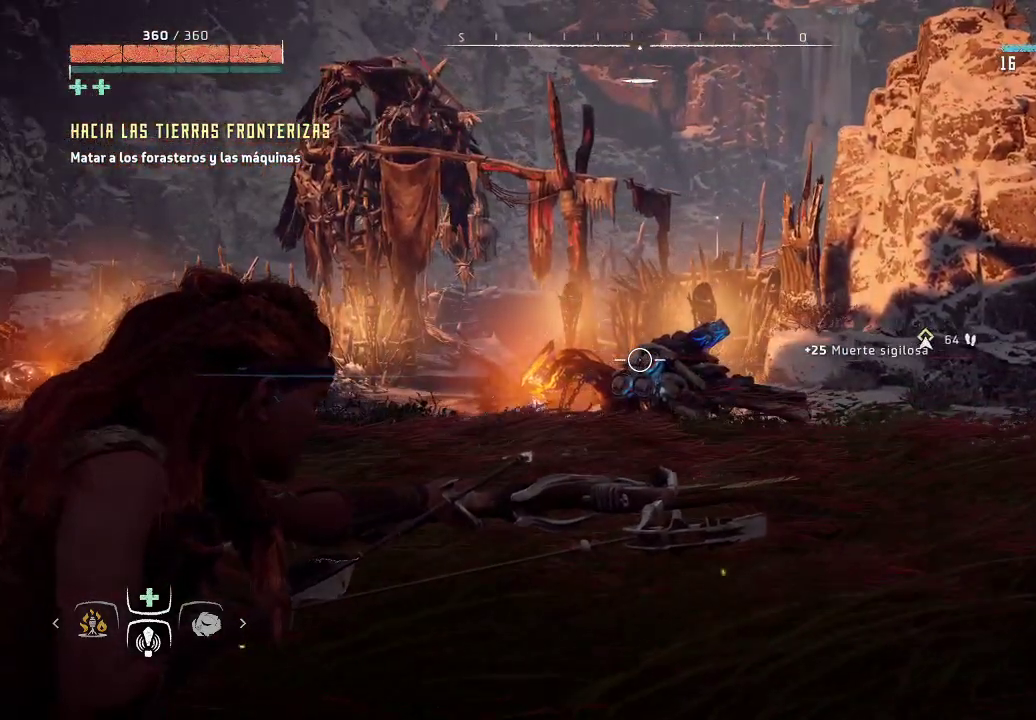
{"buttons": ["L2", "R2"], "left_stick": "up-right", "right_stick": "left", "events": []}
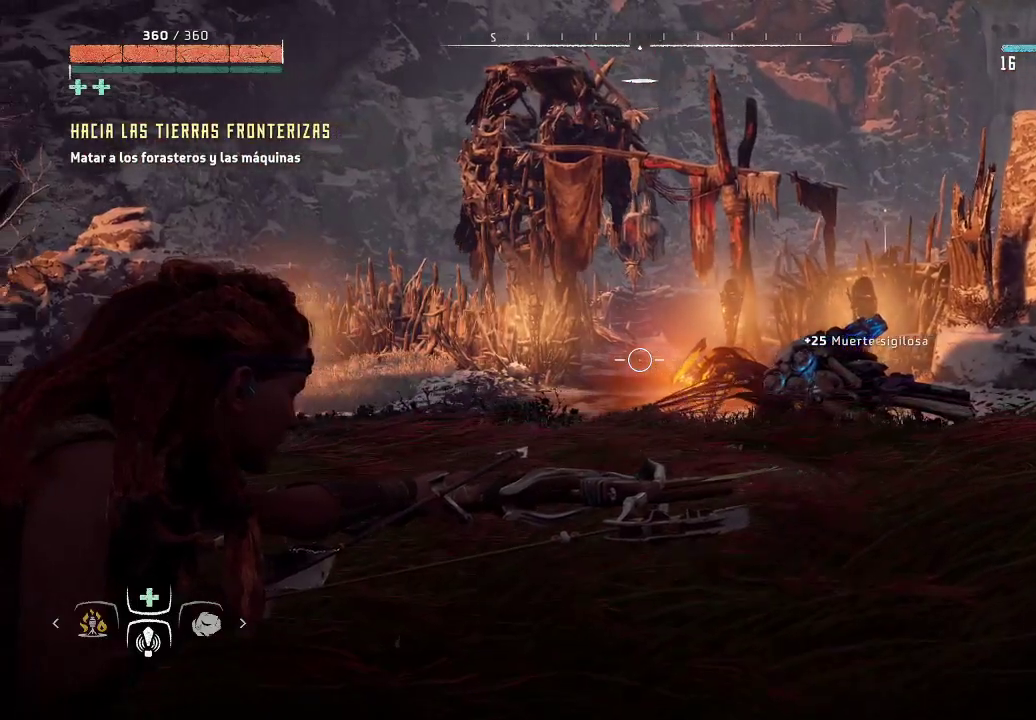
{"buttons": ["L2", "R2"], "left_stick": "up-right", "right_stick": "center", "events": [[200, "right_stick", "center"]]}
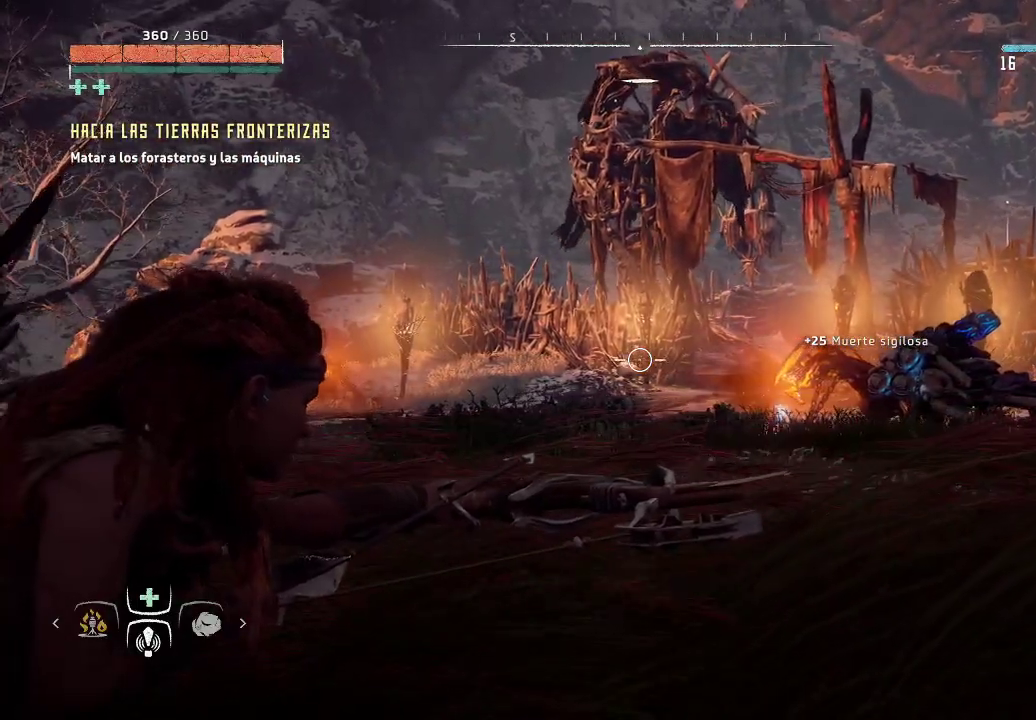
{"buttons": ["L2", "R2"], "left_stick": "center", "right_stick": "up-right", "events": [[200, "R3", "down"], [283, "left_stick", "center"], [383, "R3", "up"], [467, "right_stick", "up-right"]]}
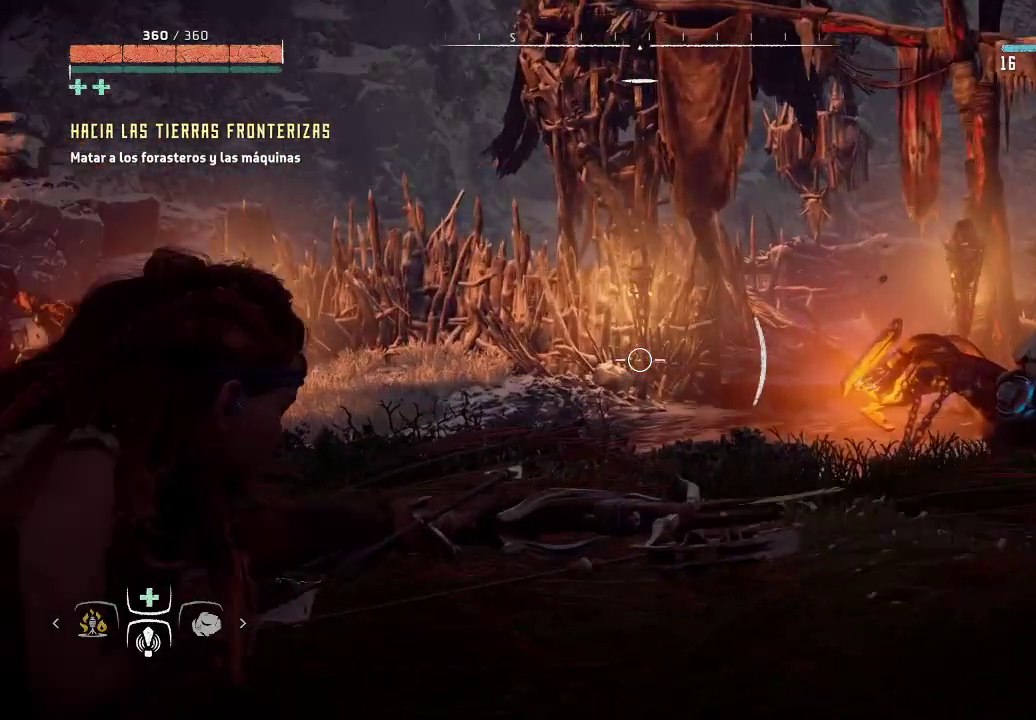
{"buttons": ["L2", "R2"], "left_stick": "center", "right_stick": "center", "events": [[267, "right_stick", "center"]]}
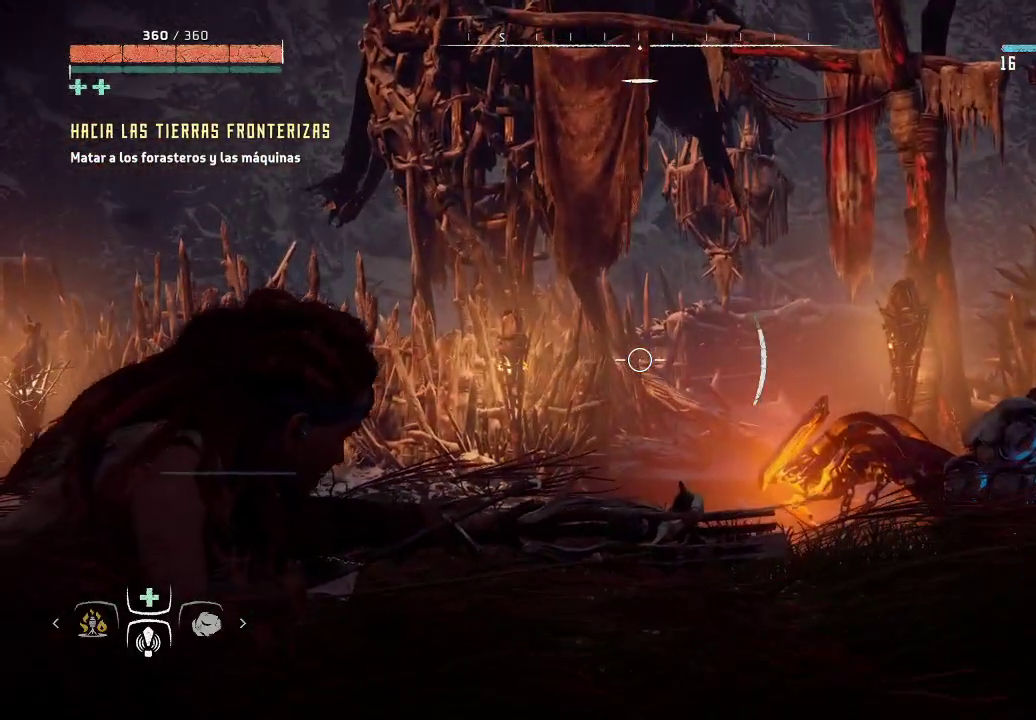
{"buttons": ["R2"], "left_stick": "center", "right_stick": "center", "events": [[50, "L2", "up"]]}
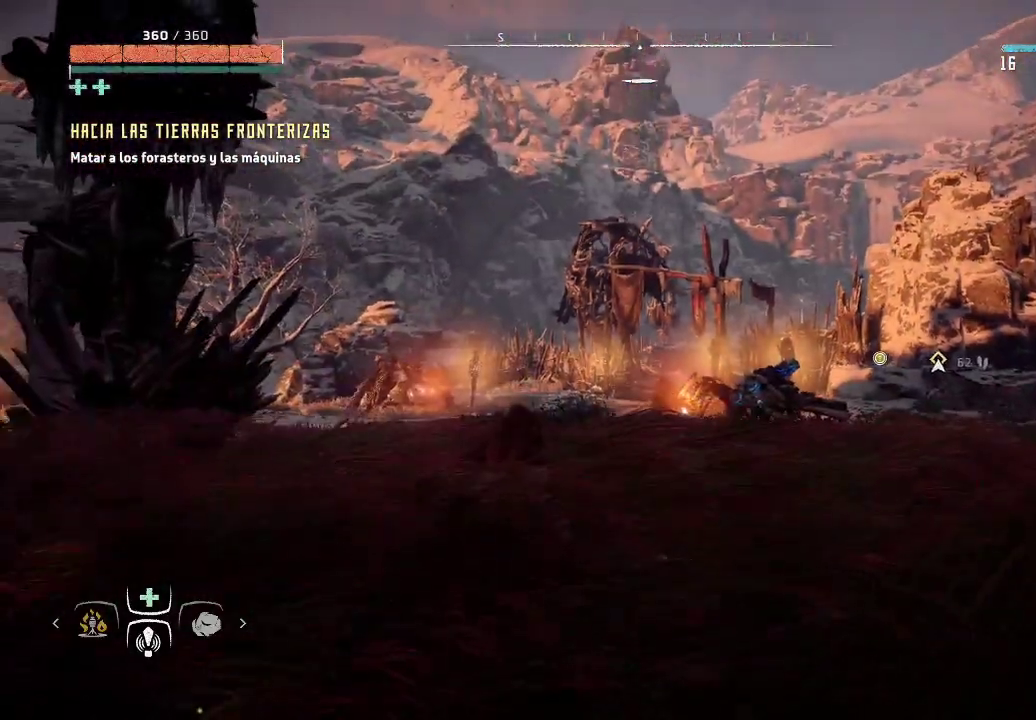
{"buttons": ["R2"], "left_stick": "center", "right_stick": "right", "events": [[17, "R3", "down"], [217, "R3", "up"], [400, "right_stick", "right"]]}
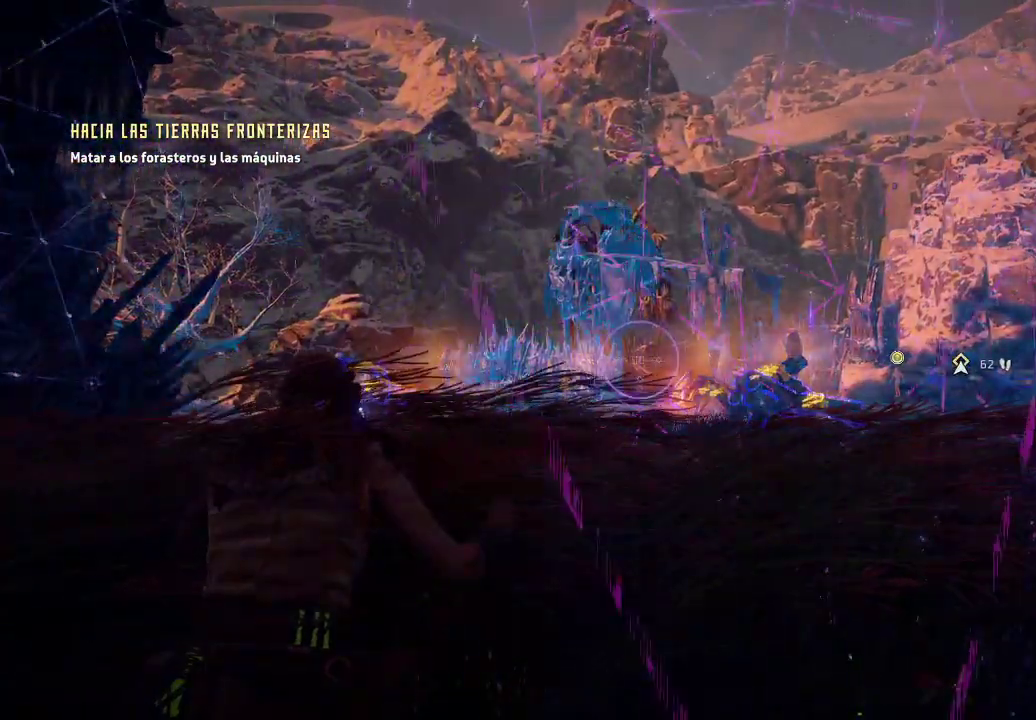
{"buttons": ["R2"], "left_stick": "center", "right_stick": "down-right", "events": [[233, "right_stick", "center"], [333, "right_stick", "down-right"]]}
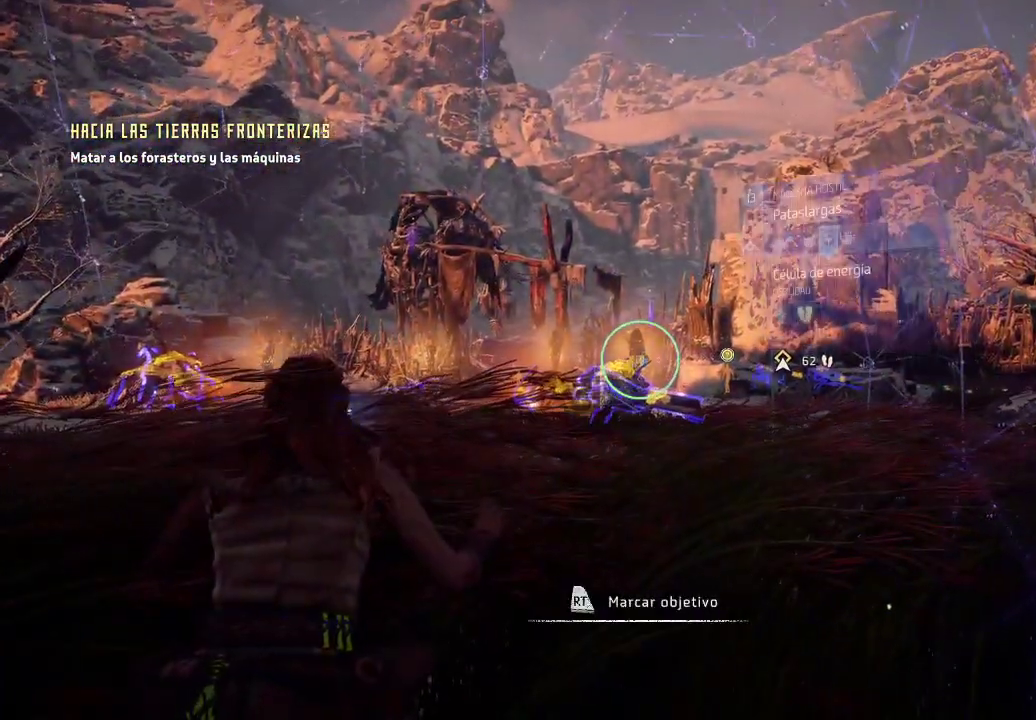
{"buttons": ["R2"], "left_stick": "up-right", "right_stick": "center", "events": [[483, "left_stick", "up-right"], [483, "right_stick", "center"]]}
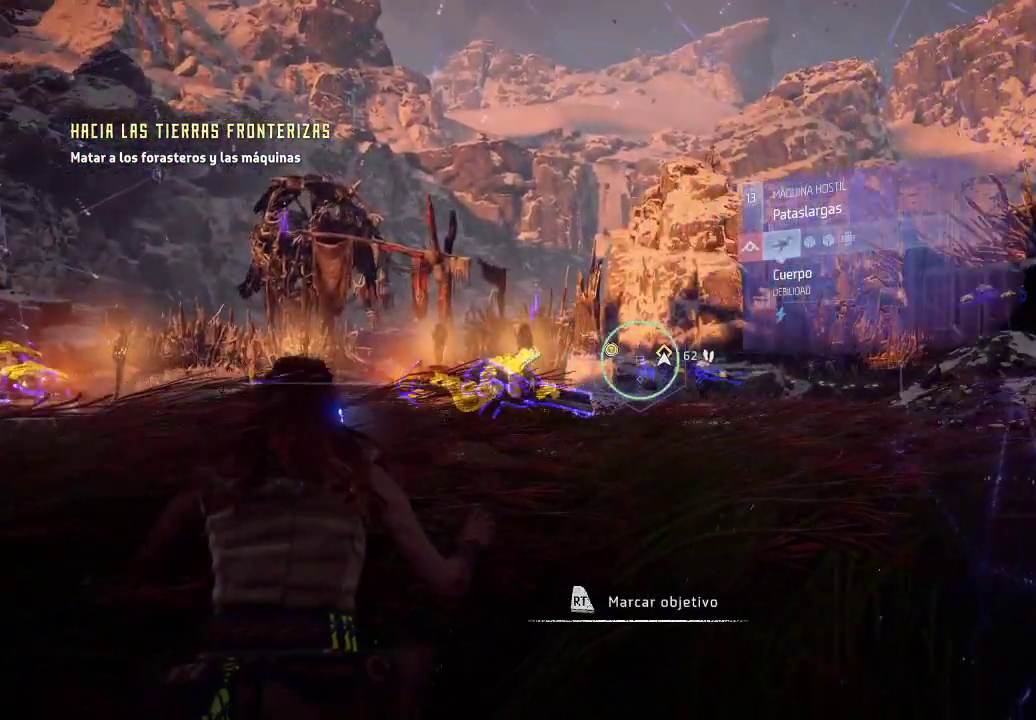
{"buttons": ["R2"], "left_stick": "center", "right_stick": "center", "events": [[383, "left_stick", "center"]]}
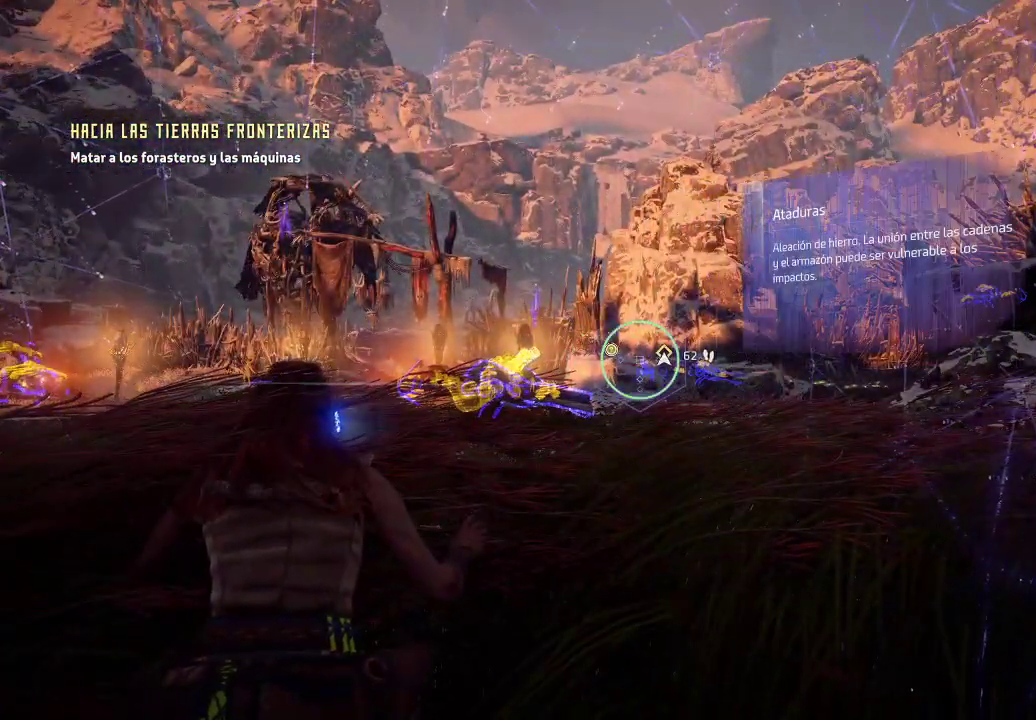
{"buttons": ["R2"], "left_stick": "center", "right_stick": "down-left", "events": [[33, "right_stick", "left"], [500, "right_stick", "down-left"]]}
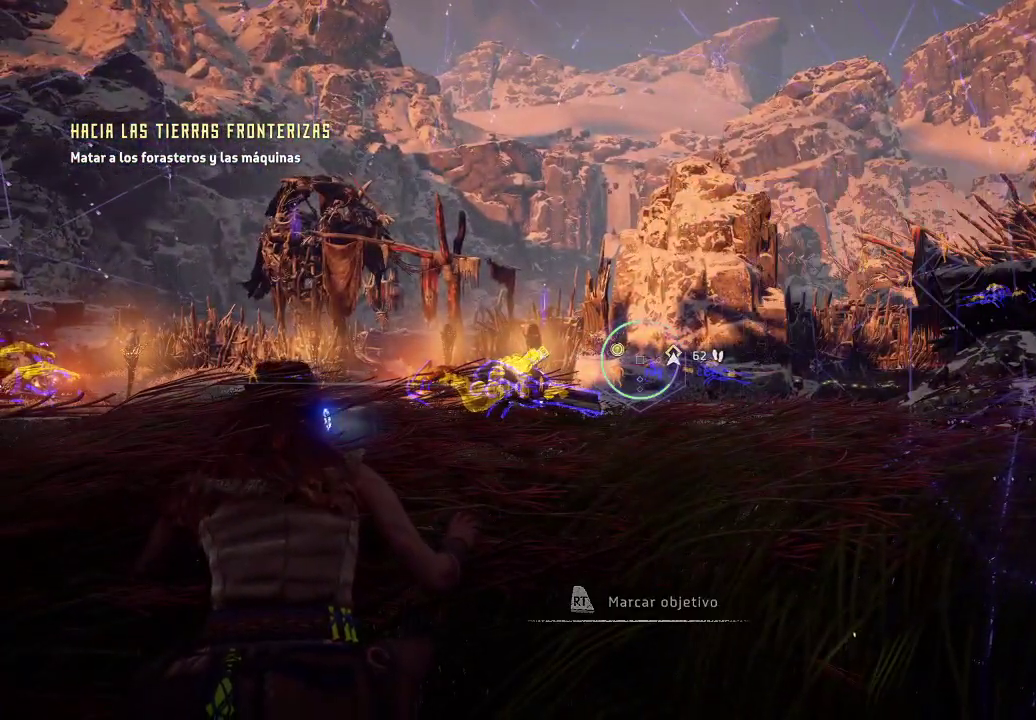
{"buttons": [], "left_stick": "center", "right_stick": "down-left", "events": [[233, "R2", "up"], [250, "right_stick", "center"], [483, "right_stick", "down-left"]]}
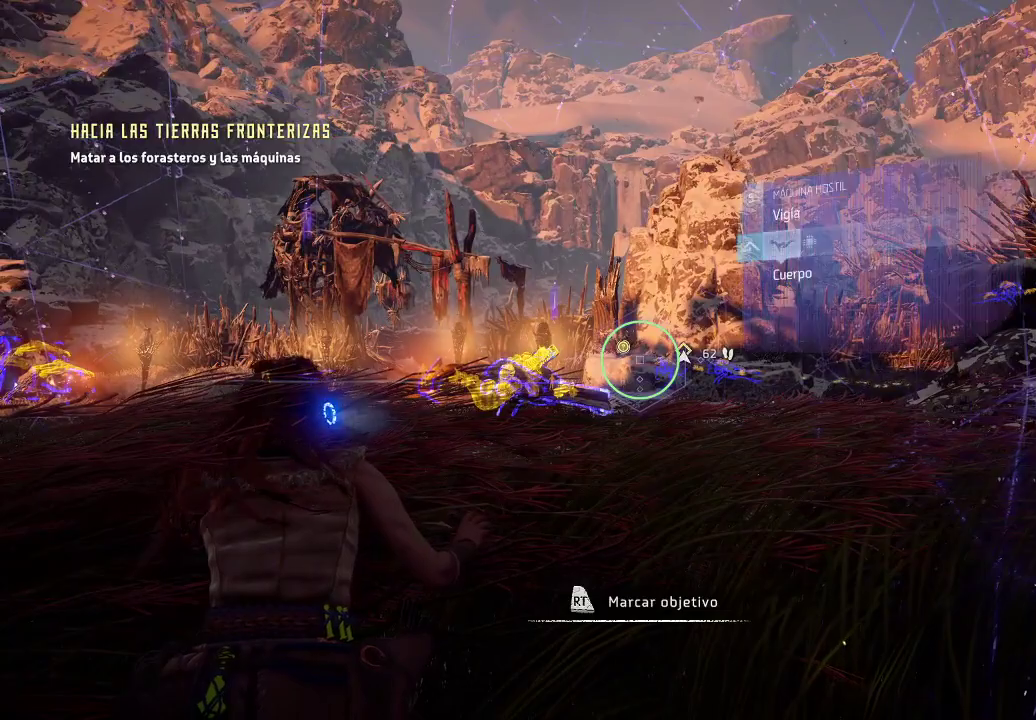
{"buttons": [], "left_stick": "up-right", "right_stick": "center", "events": [[167, "left_stick", "up-right"], [450, "right_stick", "center"]]}
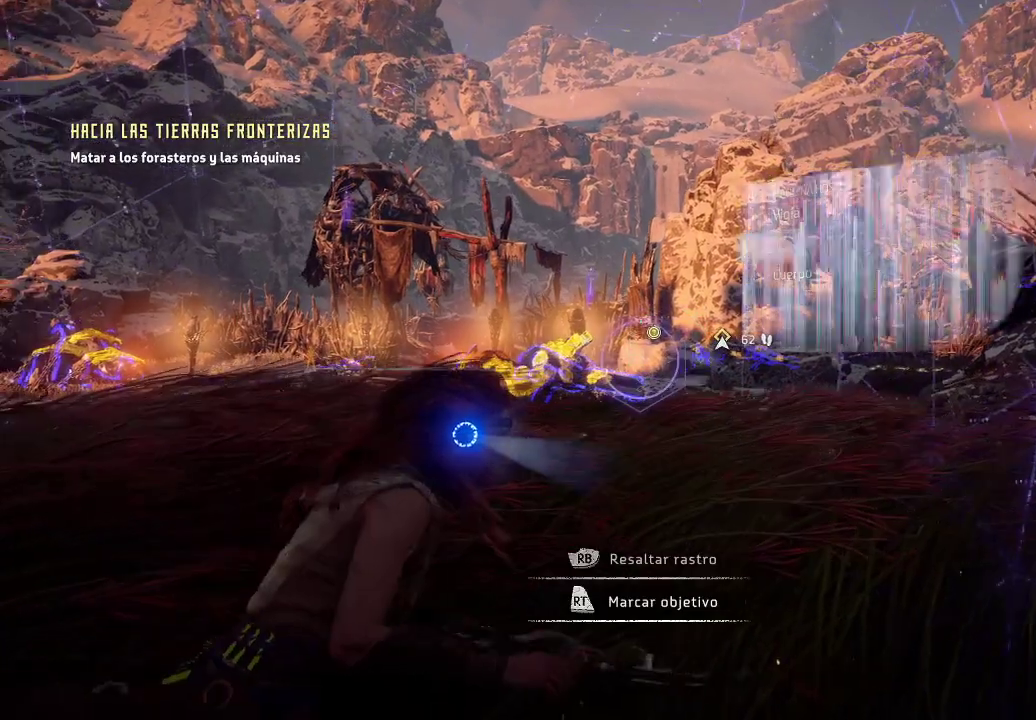
{"buttons": [], "left_stick": "center", "right_stick": "center", "events": [[300, "left_stick", "up"], [450, "left_stick", "center"]]}
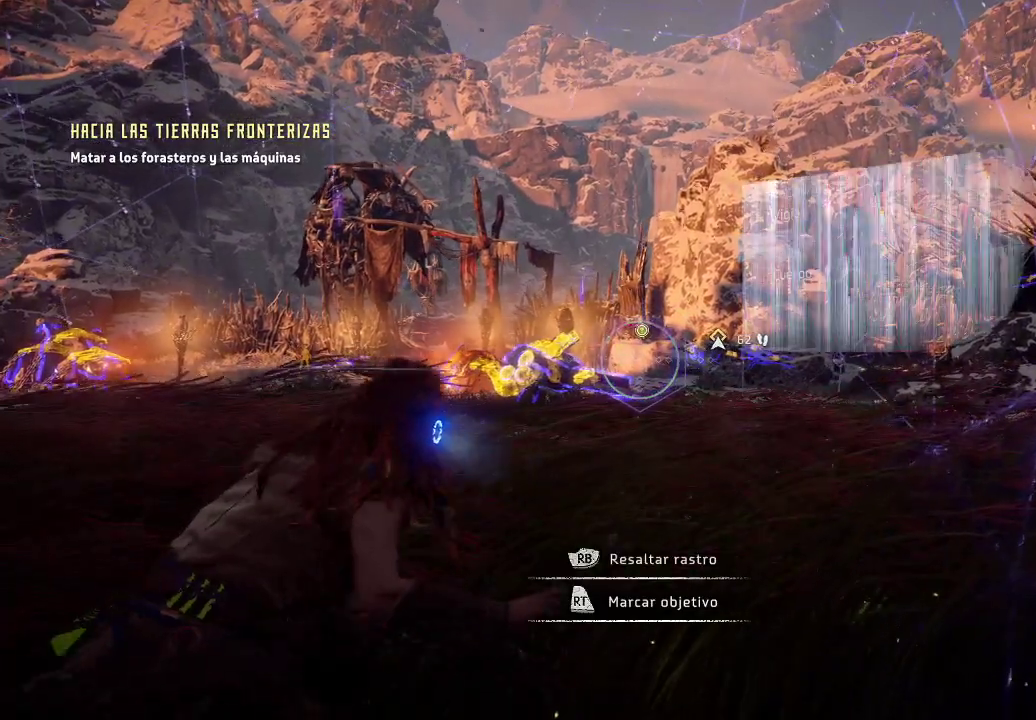
{"buttons": ["R2"], "left_stick": "center", "right_stick": "center", "events": [[417, "R2", "down"]]}
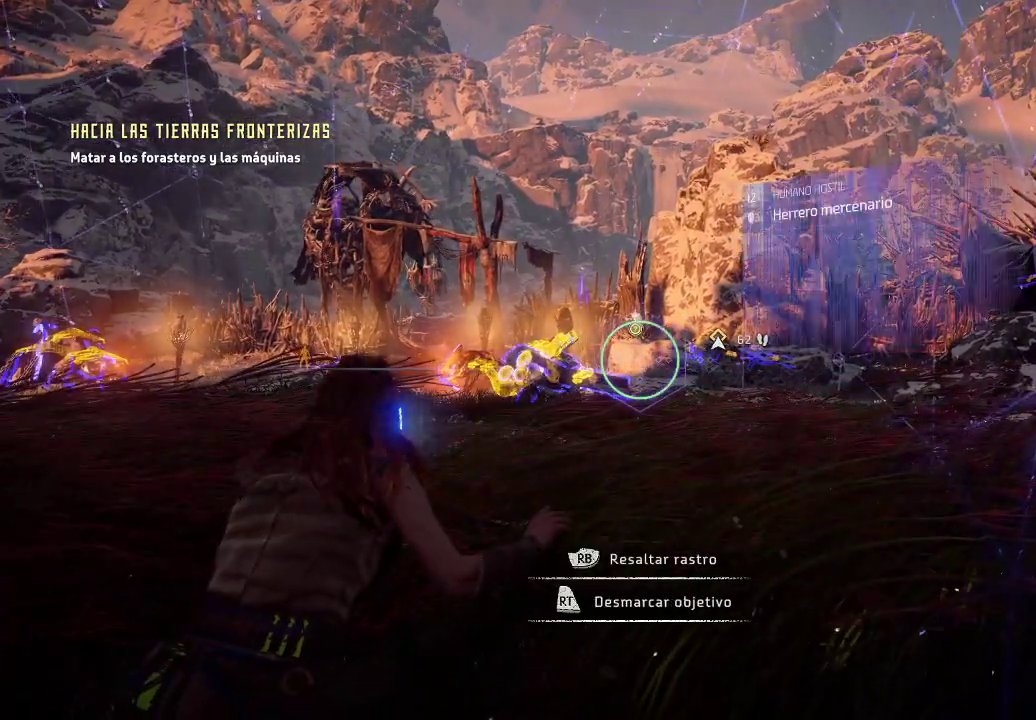
{"buttons": [], "left_stick": "up-left", "right_stick": "left", "events": [[117, "R2", "up"], [350, "left_stick", "up-left"], [367, "right_stick", "left"]]}
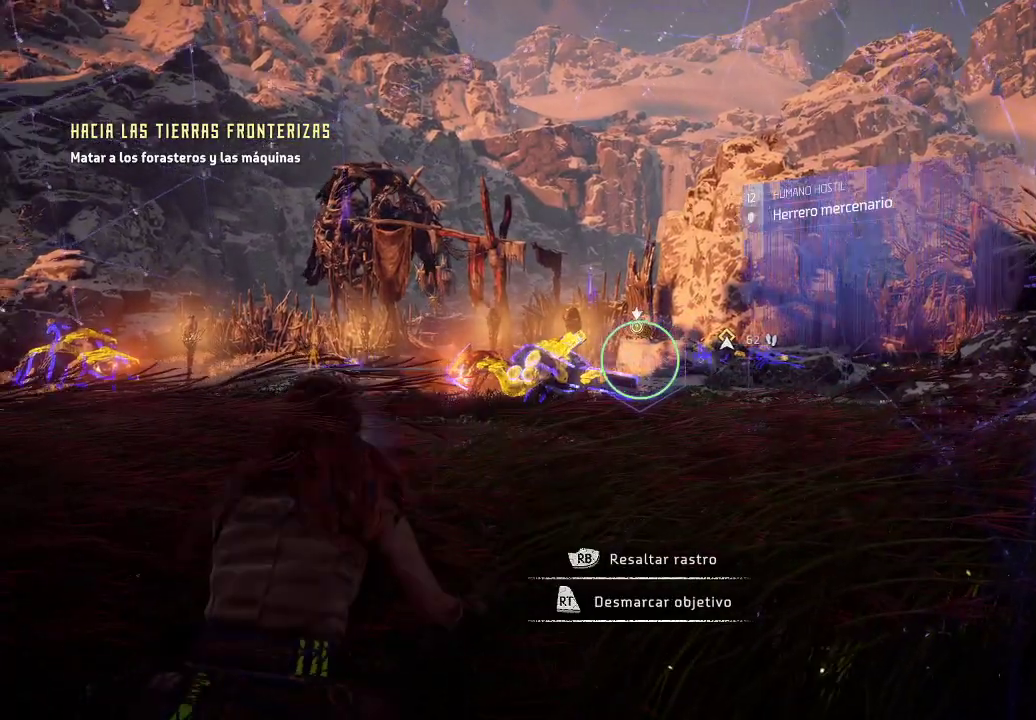
{"buttons": [], "left_stick": "up-left", "right_stick": "center", "events": [[83, "right_stick", "center"]]}
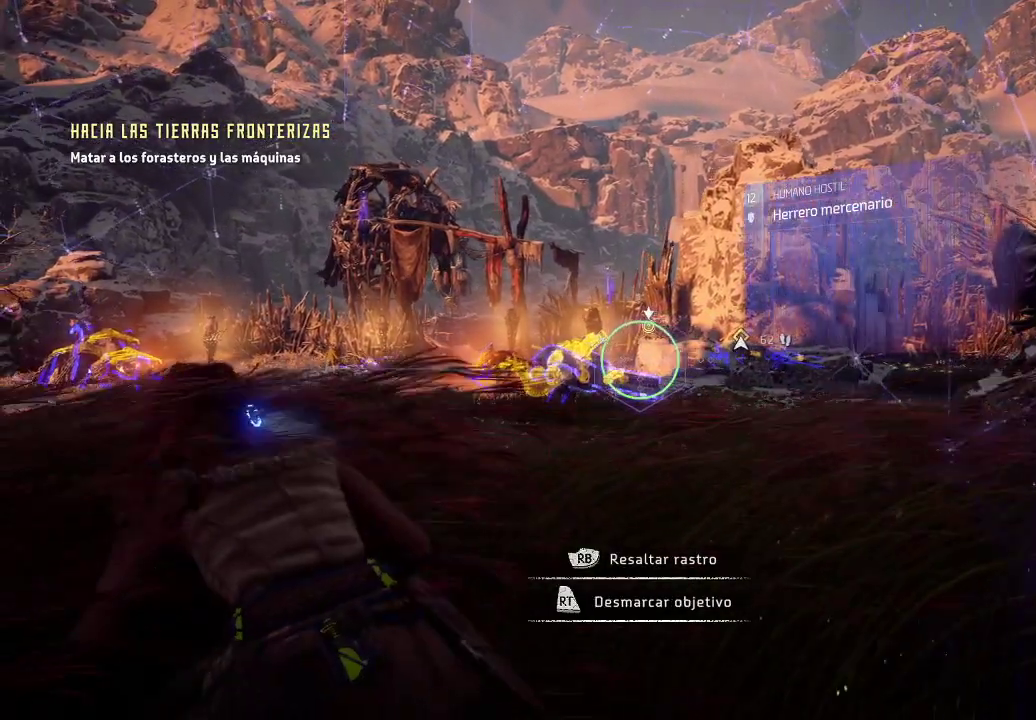
{"buttons": [], "left_stick": "up-right", "right_stick": "right", "events": [[100, "left_stick", "up"], [283, "left_stick", "up-right"], [450, "right_stick", "right"]]}
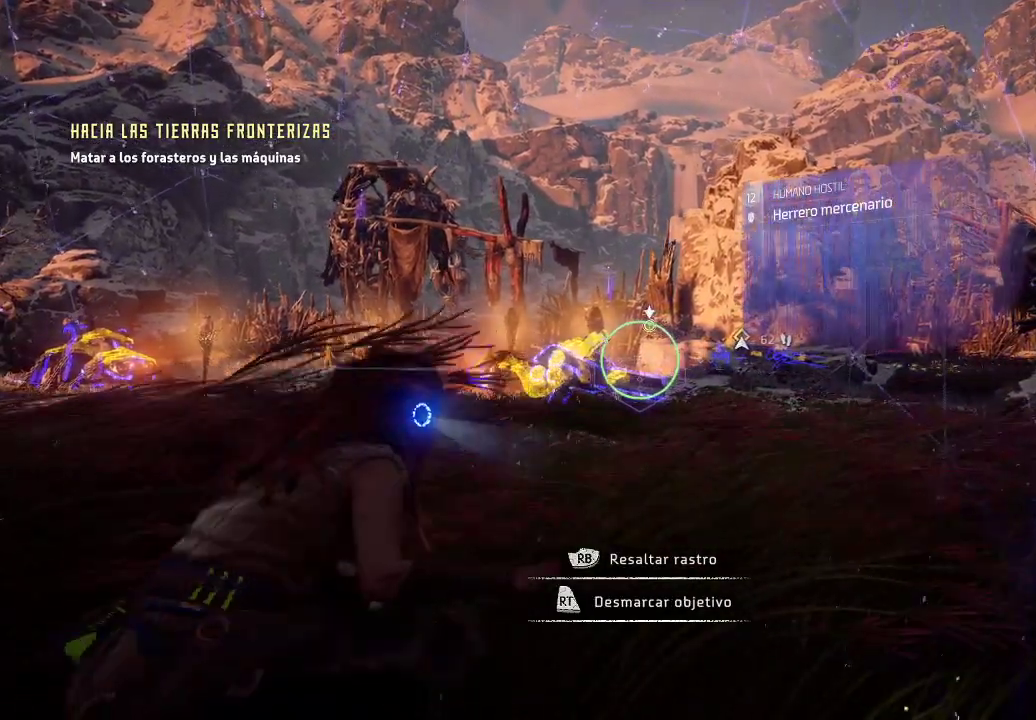
{"buttons": [], "left_stick": "up", "right_stick": "up-right", "events": [[233, "right_stick", "up-right"], [383, "left_stick", "up"]]}
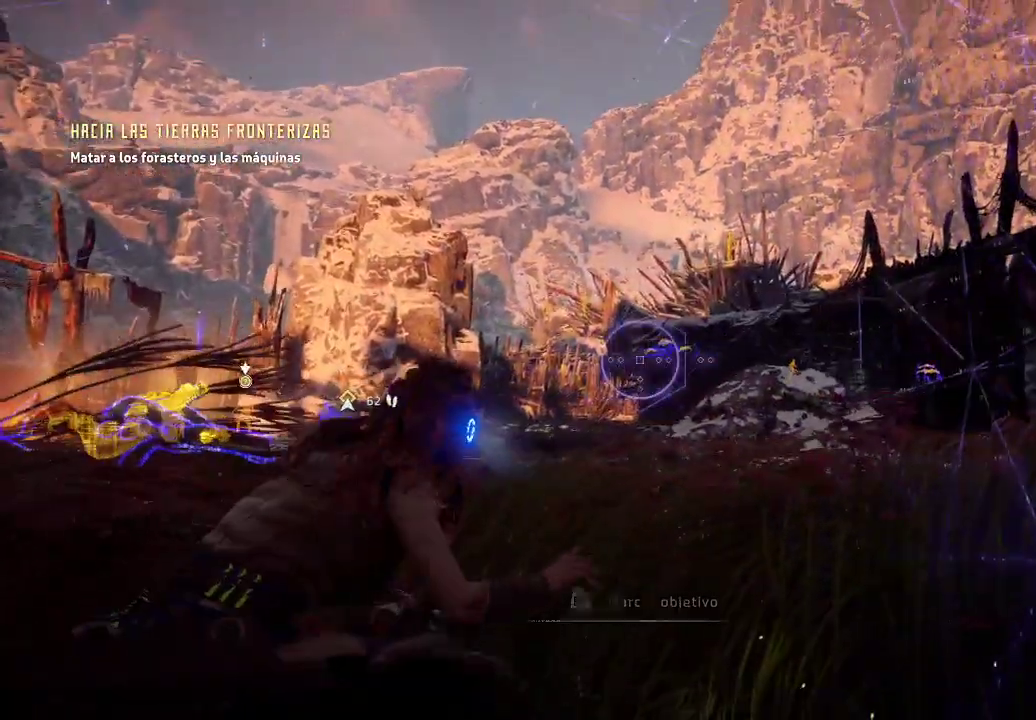
{"buttons": [], "left_stick": "up", "right_stick": "up", "events": [[50, "right_stick", "right"], [367, "right_stick", "center"], [450, "right_stick", "up"]]}
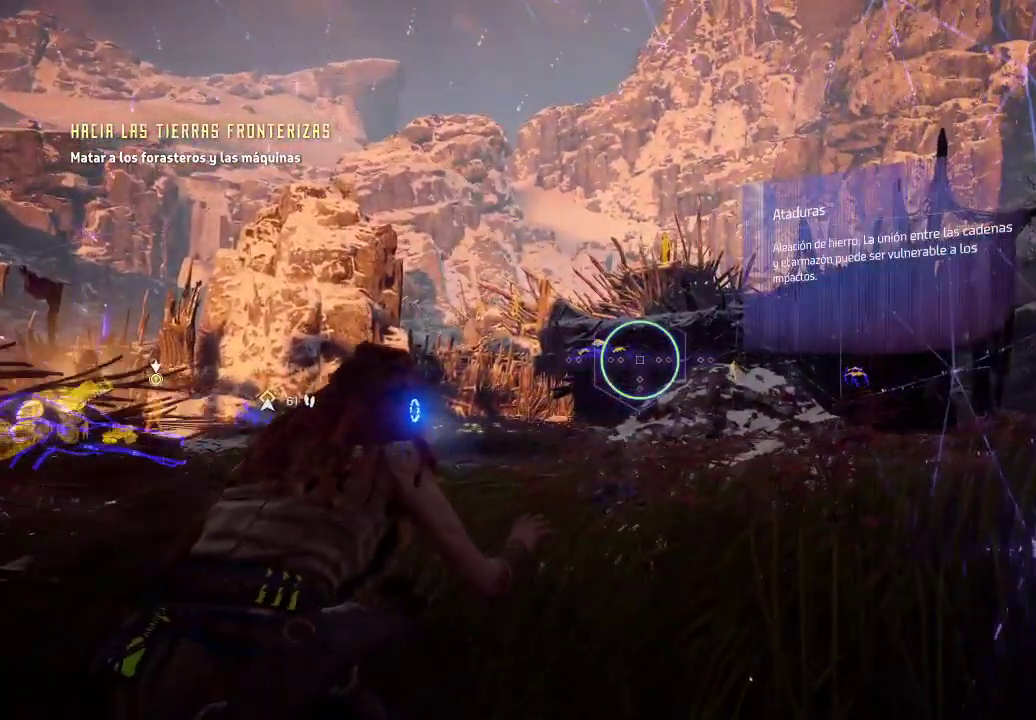
{"buttons": [], "left_stick": "center", "right_stick": "up-right", "events": [[133, "left_stick", "center"], [200, "right_stick", "center"], [383, "right_stick", "up-right"]]}
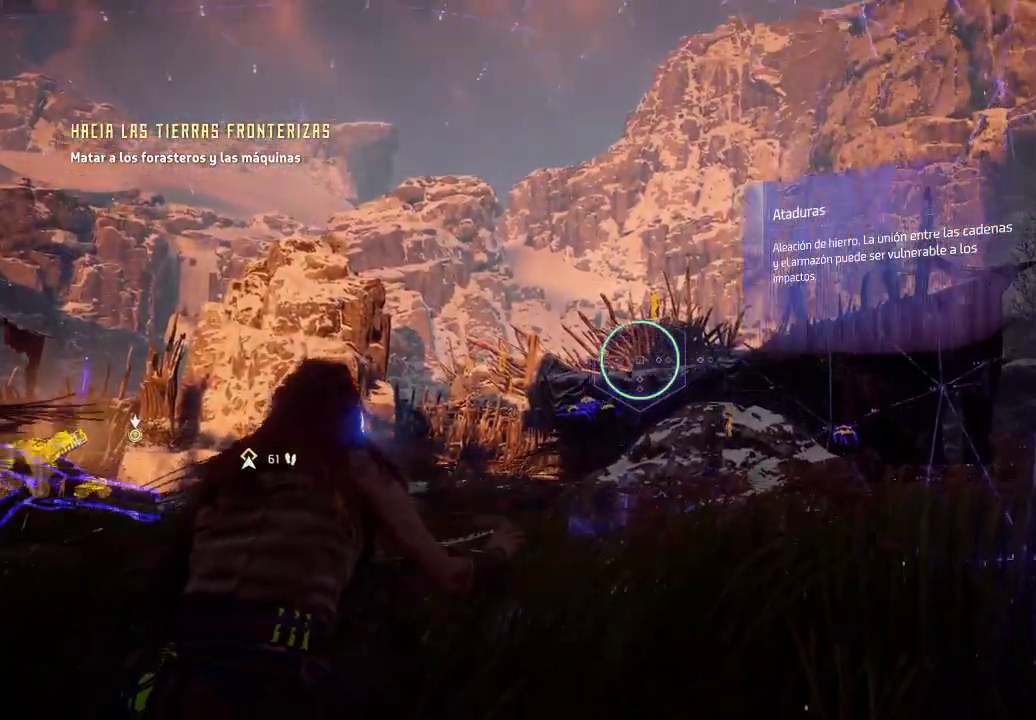
{"buttons": [], "left_stick": "center", "right_stick": "down", "events": [[67, "right_stick", "center"], [400, "right_stick", "down"]]}